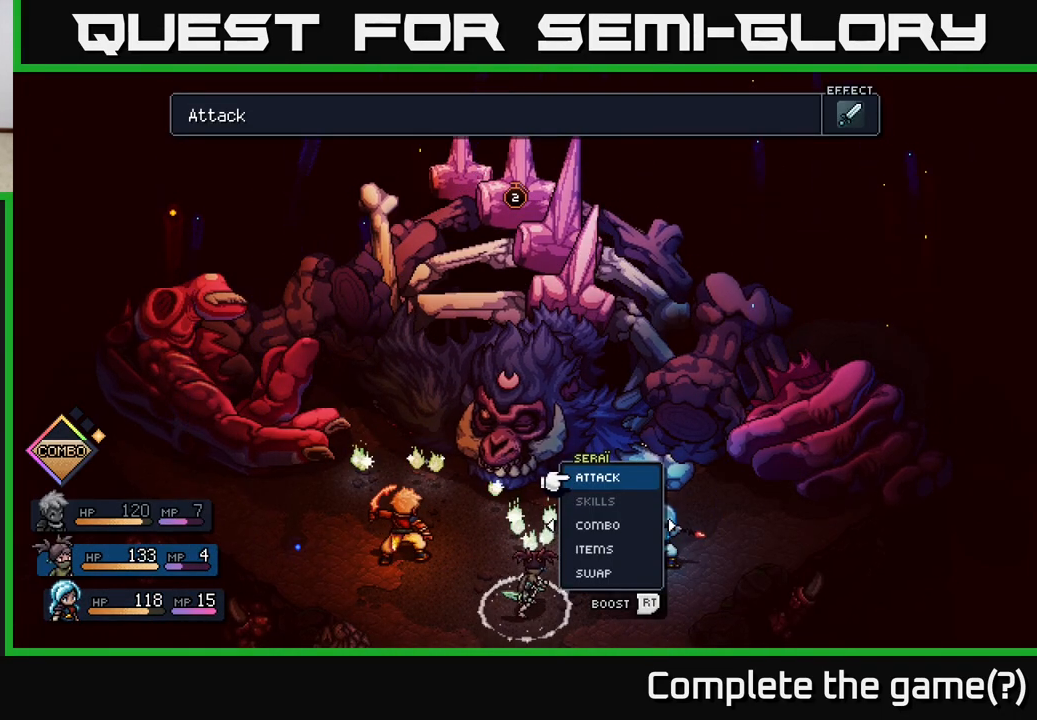
Gameplay with a controller (Xbox layout); each line is a JSON object with the inputs held at the frame after it. "events" lists button and stick changes between this image and that frame as [ms after this image, input, new state], when the widget could be followed in between.
{"buttons": [], "left_stick": "center", "right_stick": "center", "events": []}
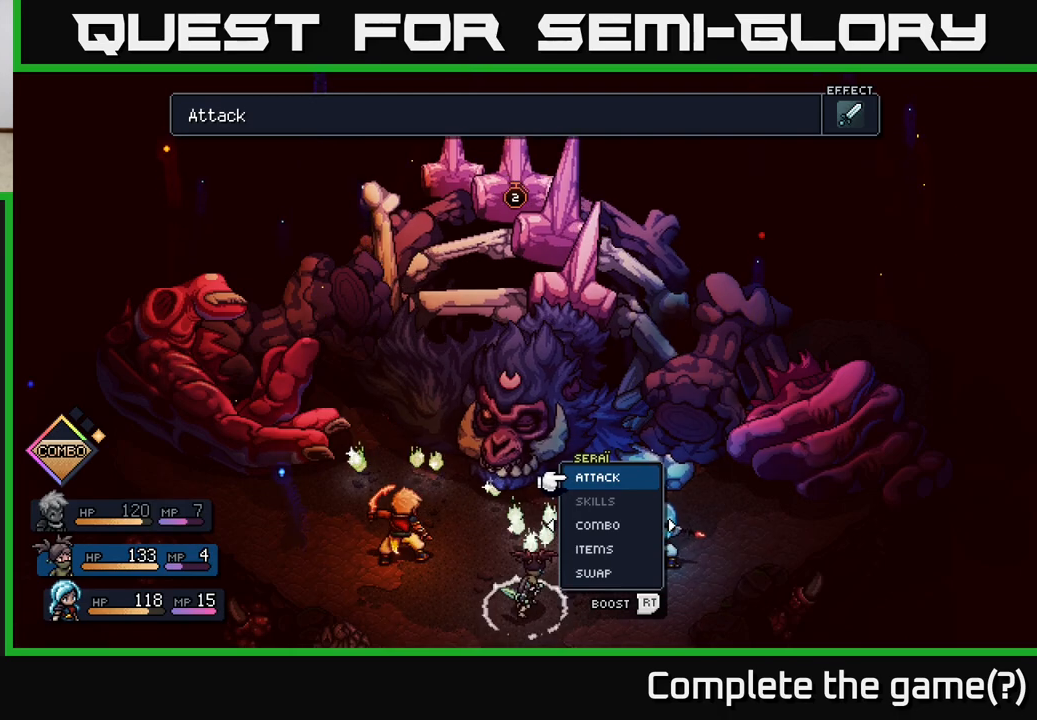
{"buttons": [], "left_stick": "center", "right_stick": "center", "events": []}
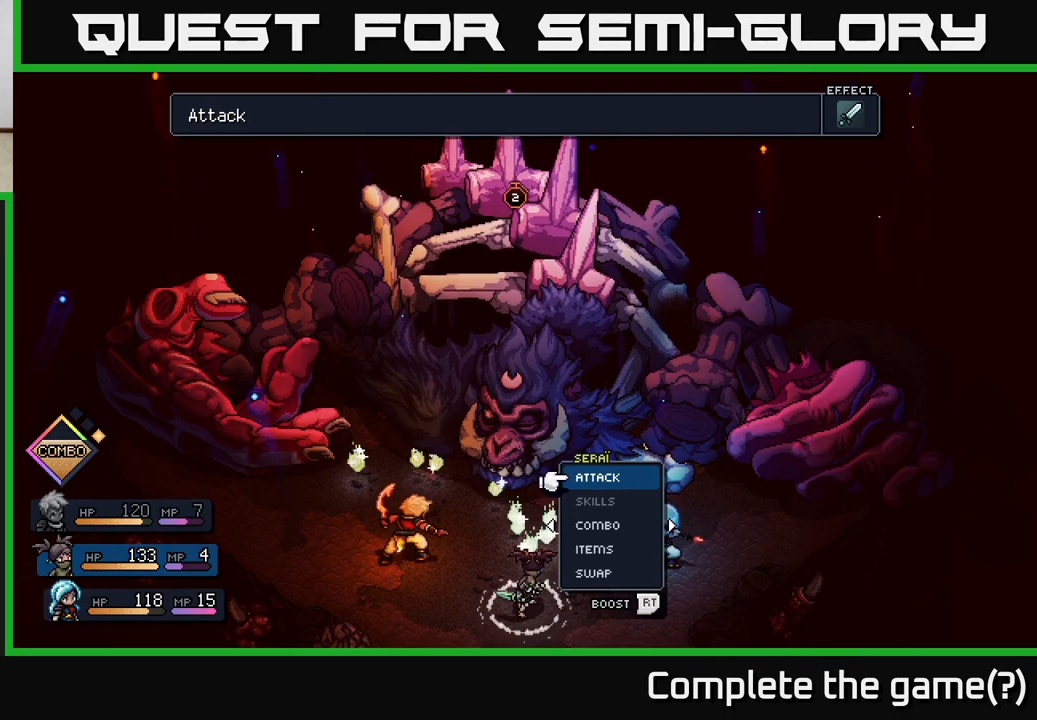
{"buttons": [], "left_stick": "center", "right_stick": "center", "events": []}
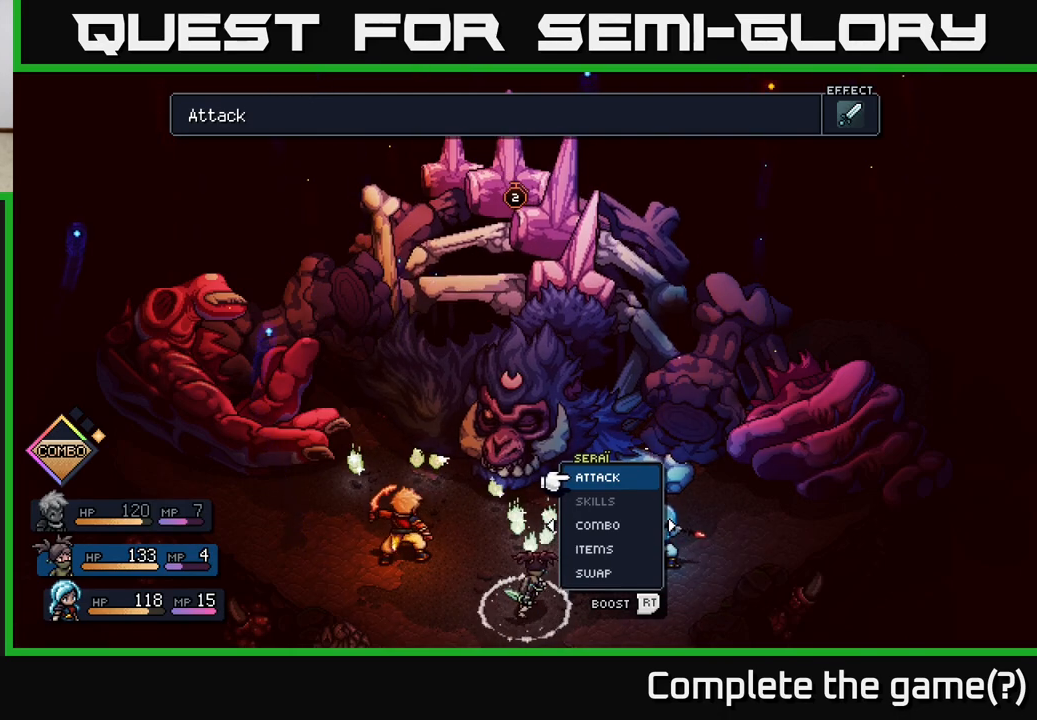
{"buttons": [], "left_stick": "center", "right_stick": "center", "events": []}
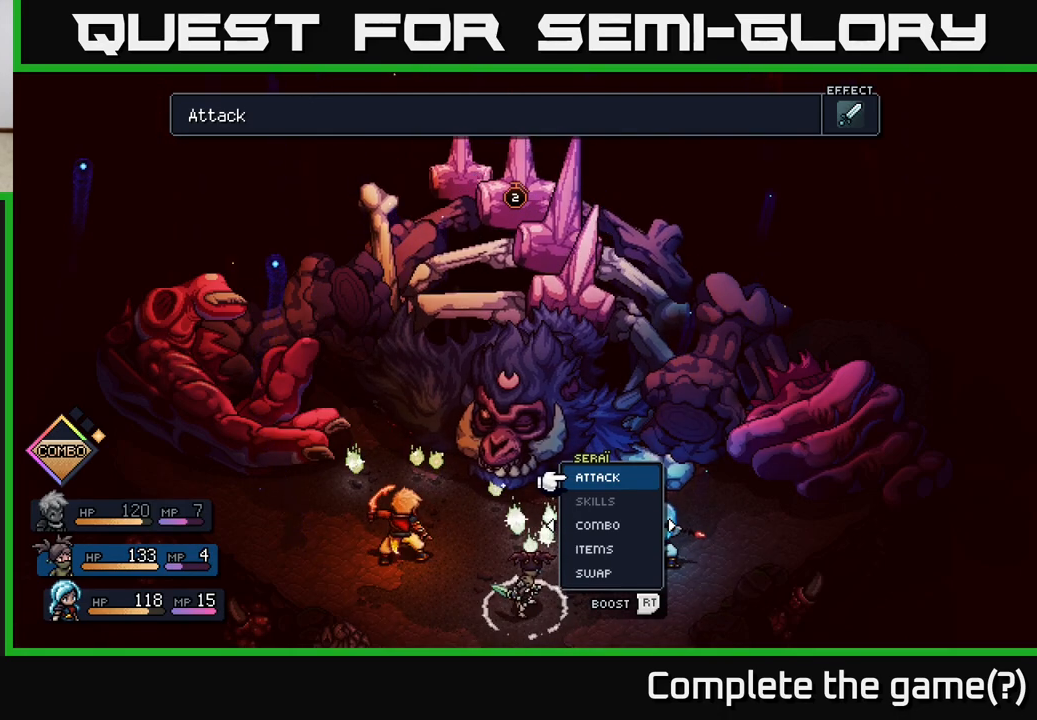
{"buttons": [], "left_stick": "center", "right_stick": "center", "events": []}
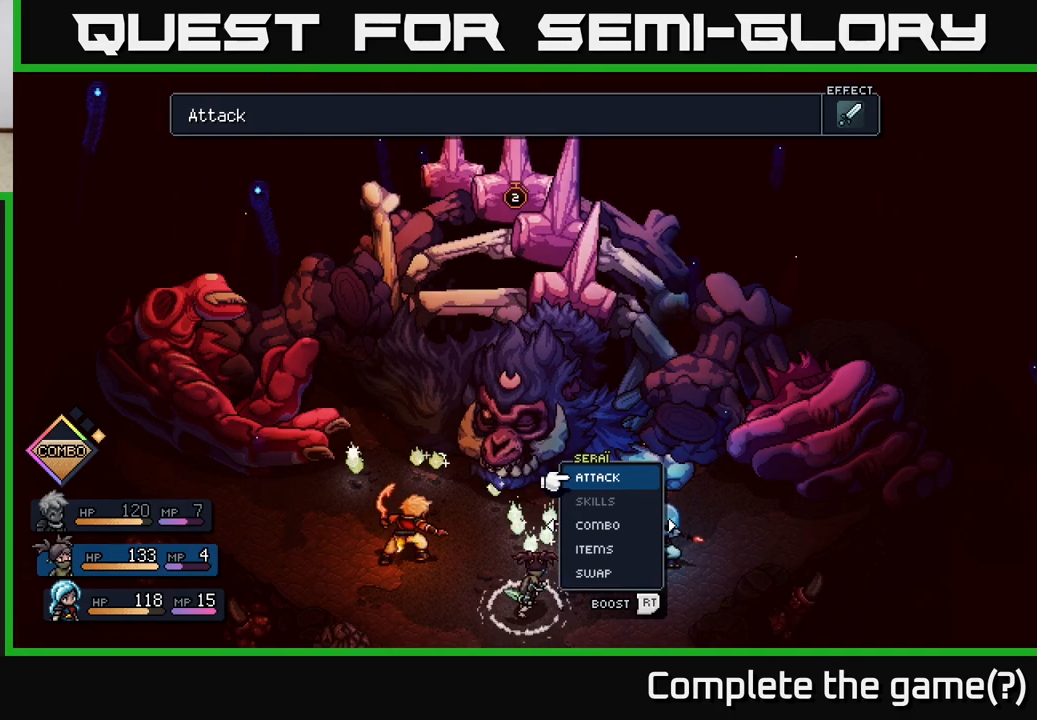
{"buttons": [], "left_stick": "left", "right_stick": "center", "events": [[33, "left_stick", "left"], [233, "left_stick", "center"], [367, "left_stick", "left"]]}
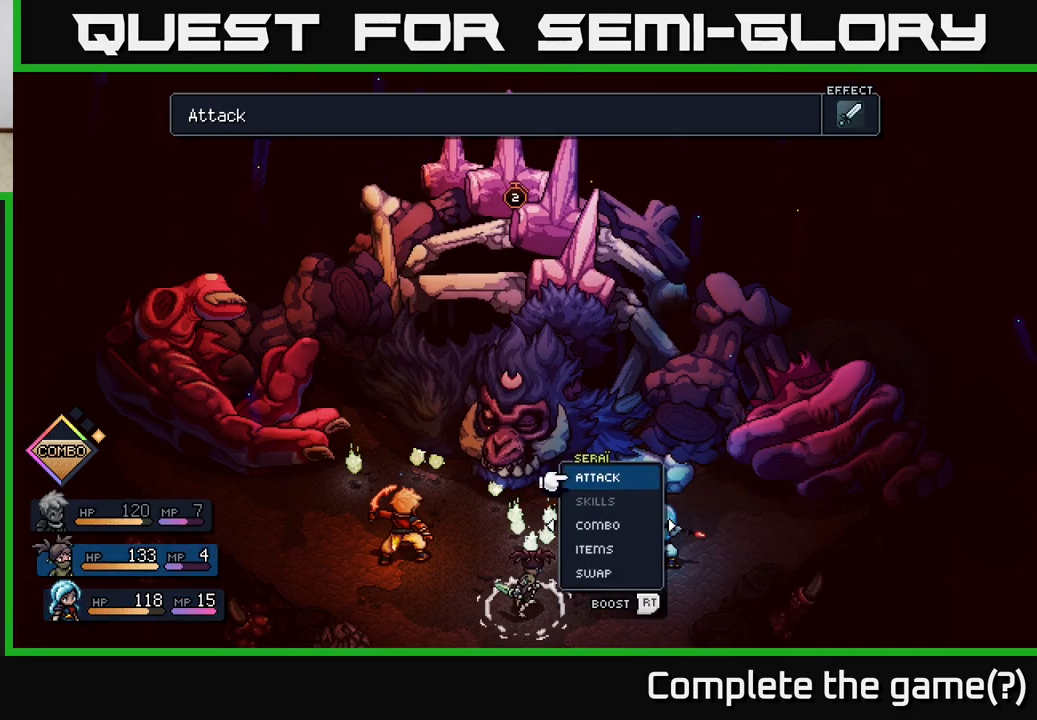
{"buttons": [], "left_stick": "center", "right_stick": "center", "events": [[50, "left_stick", "center"], [117, "left_stick", "left"], [283, "left_stick", "center"], [350, "left_stick", "left"], [500, "left_stick", "center"]]}
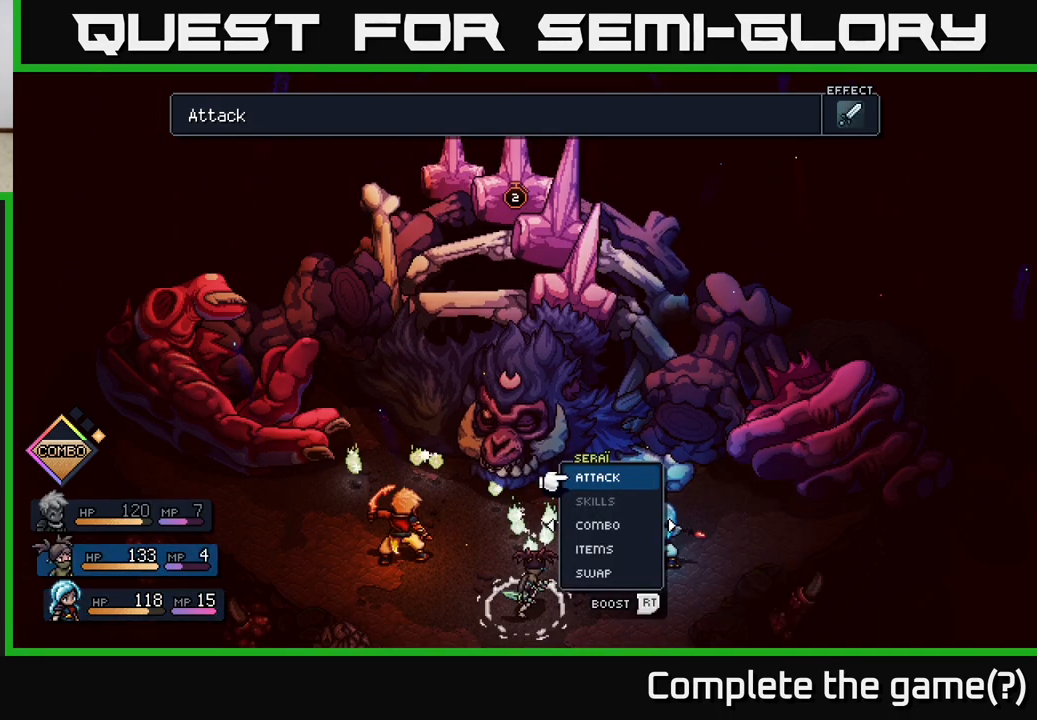
{"buttons": [], "left_stick": "center", "right_stick": "center", "events": []}
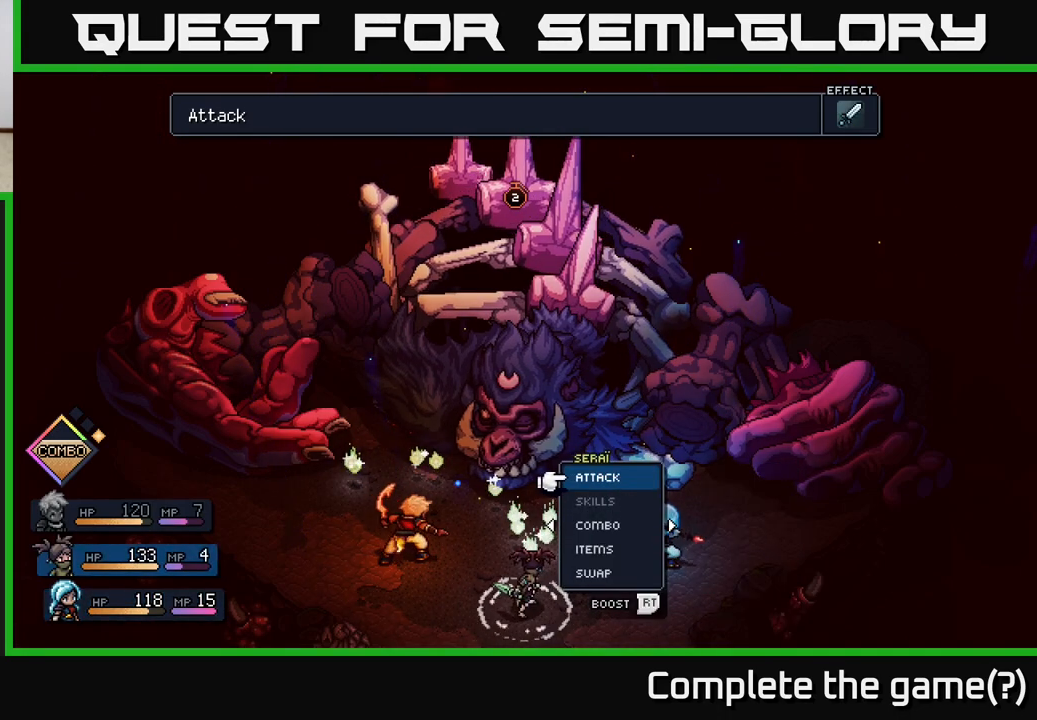
{"buttons": [], "left_stick": "center", "right_stick": "center", "events": []}
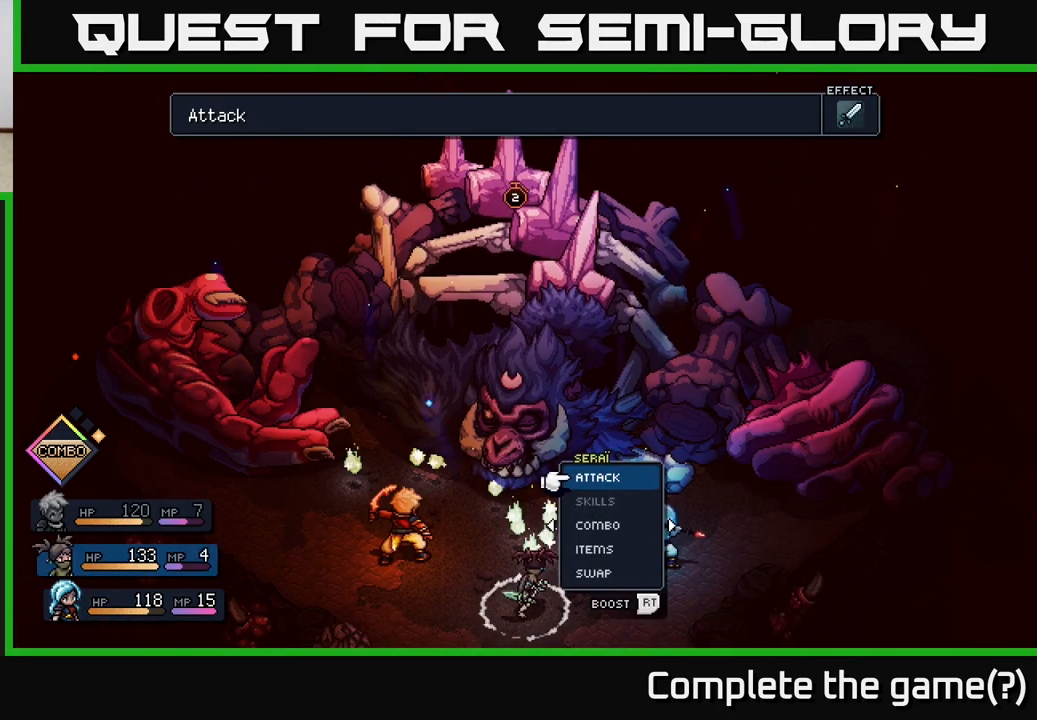
{"buttons": [], "left_stick": "center", "right_stick": "center", "events": []}
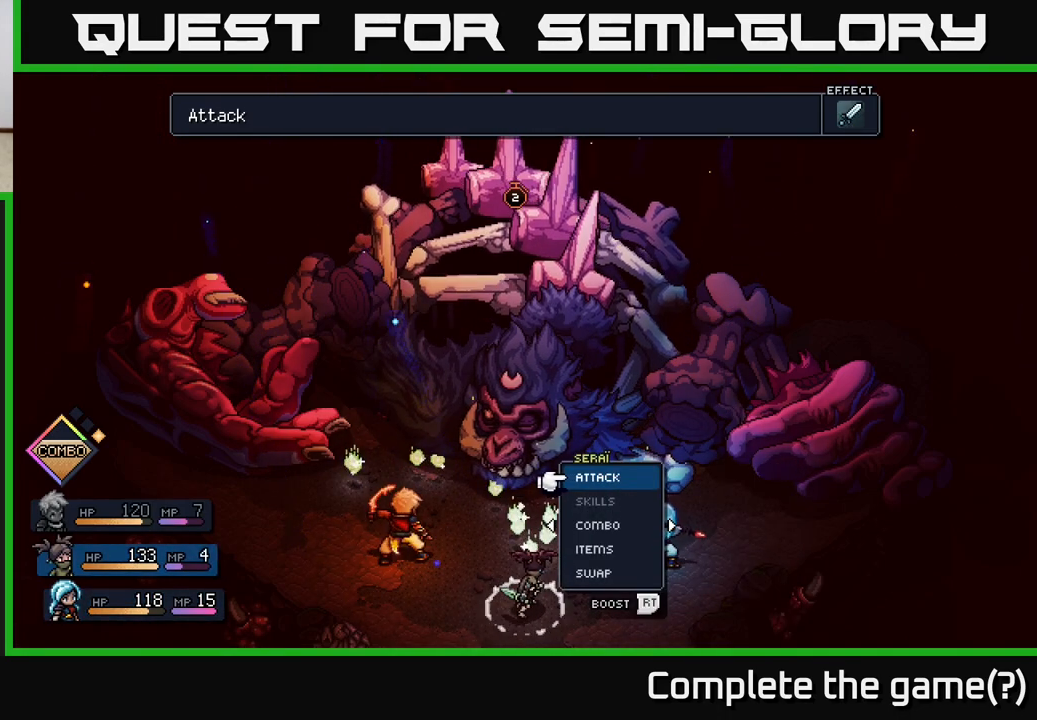
{"buttons": [], "left_stick": "center", "right_stick": "center", "events": []}
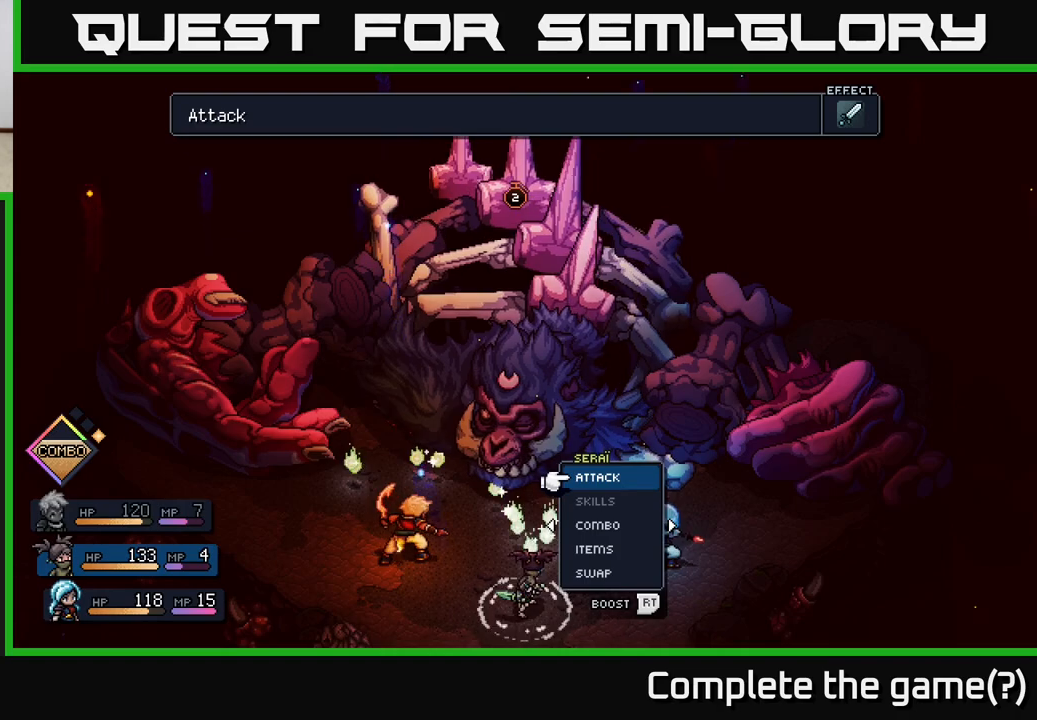
{"buttons": [], "left_stick": "left", "right_stick": "center", "events": [[83, "left_stick", "right"], [300, "left_stick", "center"], [450, "left_stick", "left"]]}
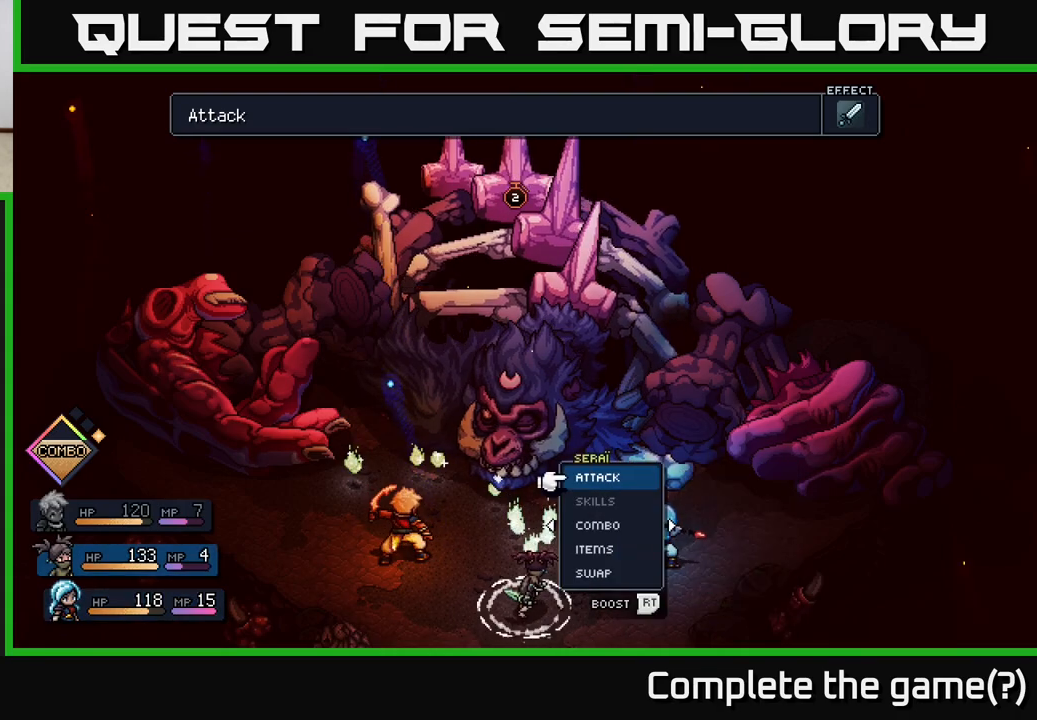
{"buttons": ["R2"], "left_stick": "center", "right_stick": "center", "events": [[117, "R2", "down"], [117, "left_stick", "center"]]}
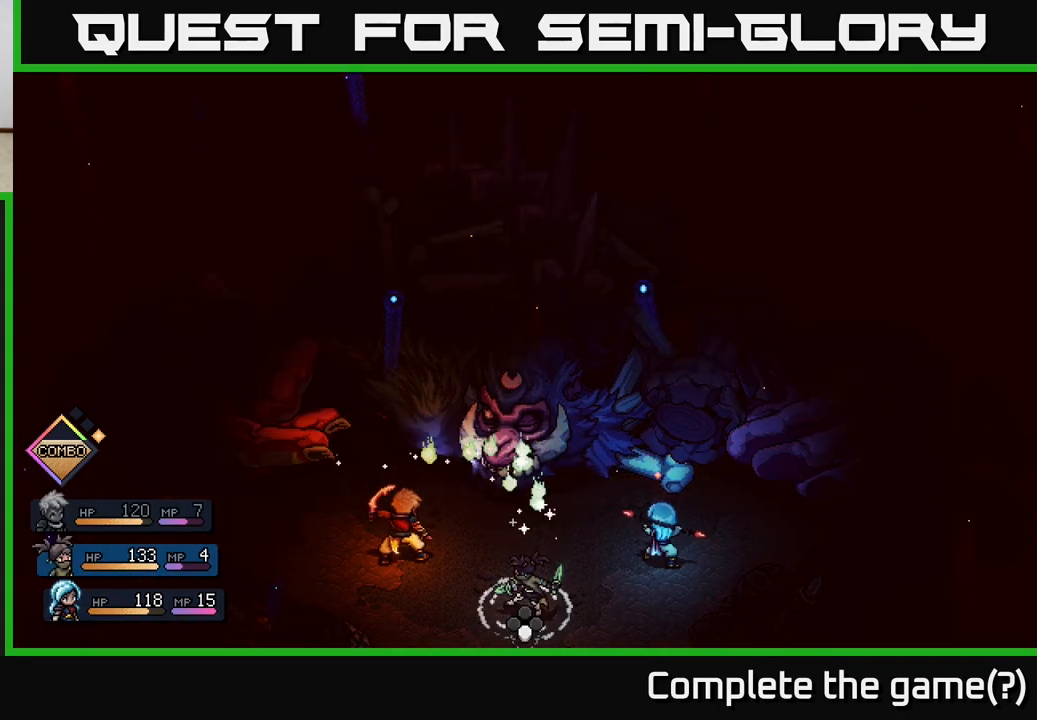
{"buttons": ["R2"], "left_stick": "center", "right_stick": "center", "events": []}
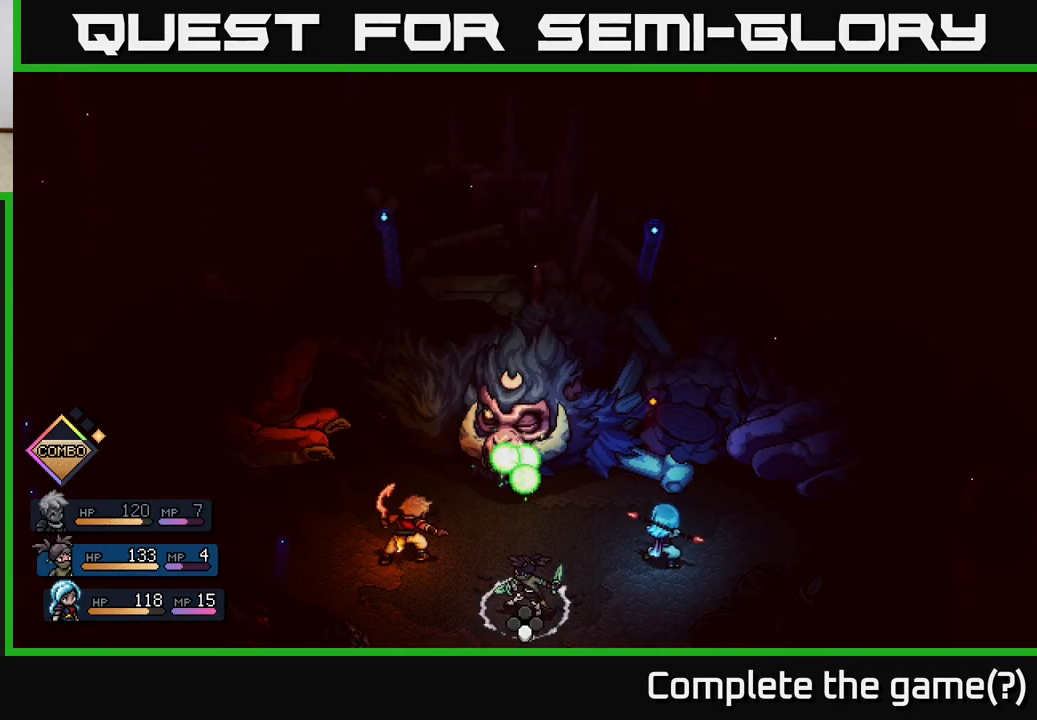
{"buttons": ["R2"], "left_stick": "center", "right_stick": "center", "events": []}
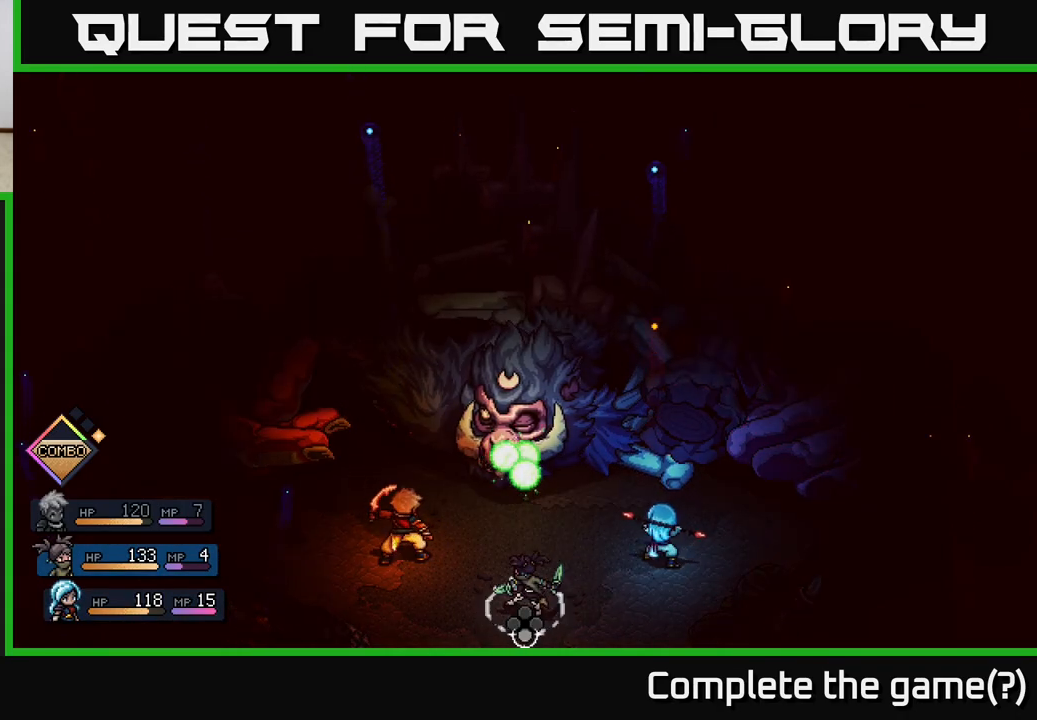
{"buttons": ["R2"], "left_stick": "center", "right_stick": "center", "events": []}
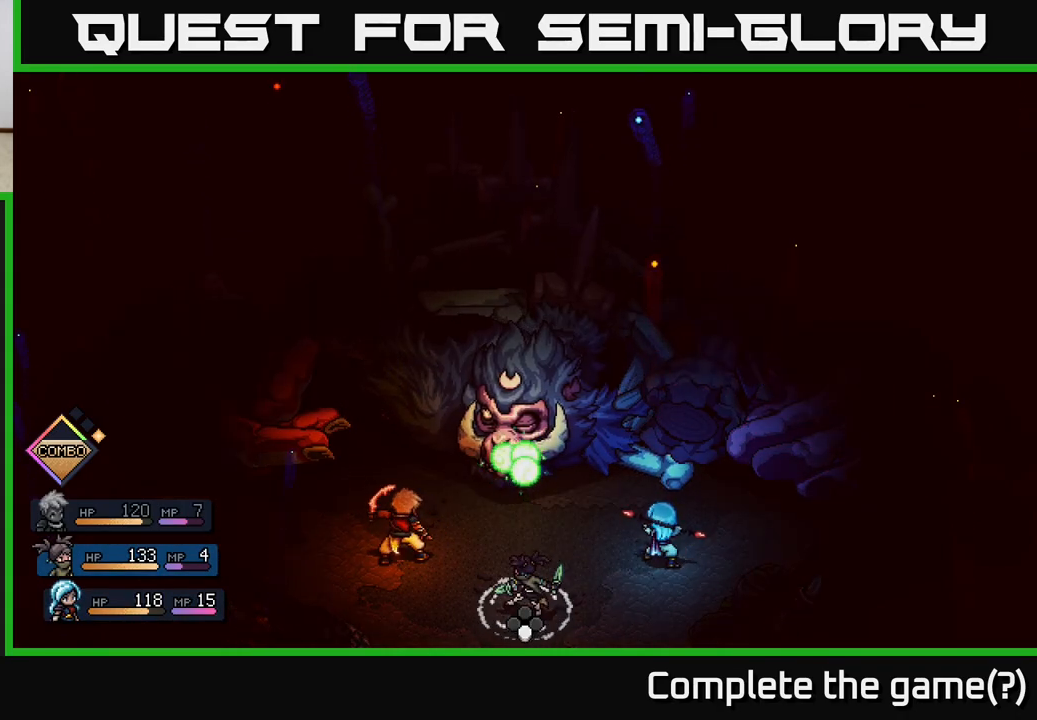
{"buttons": [], "left_stick": "right", "right_stick": "center", "events": [[67, "R2", "up"], [167, "left_stick", "right"], [333, "left_stick", "center"], [417, "left_stick", "right"]]}
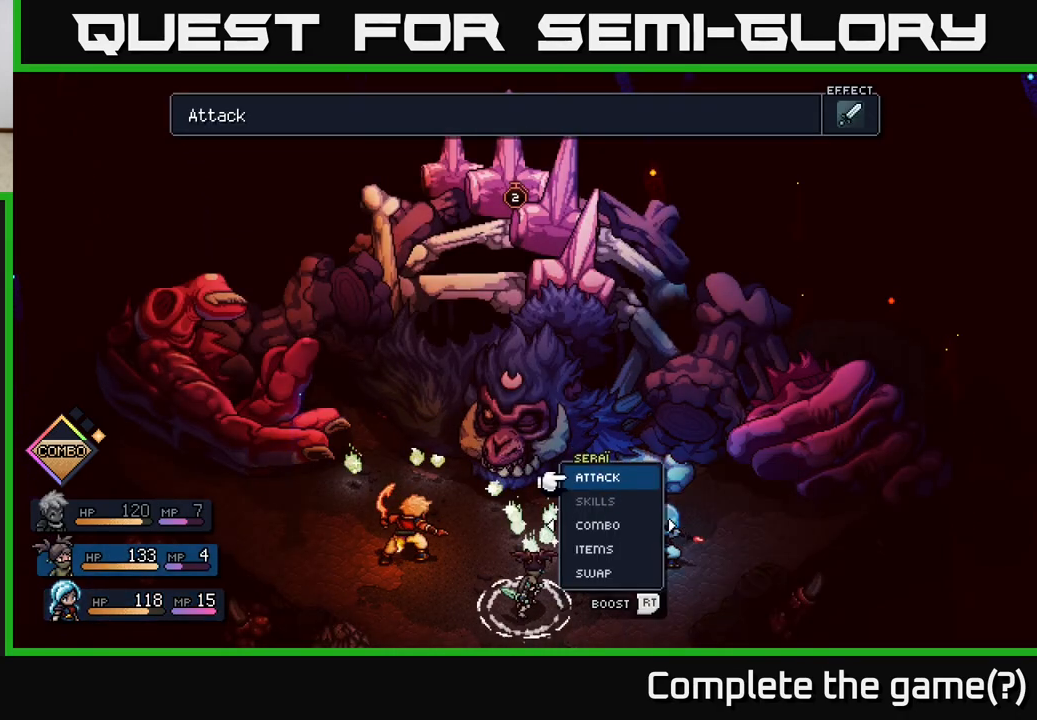
{"buttons": [], "left_stick": "center", "right_stick": "center", "events": [[100, "left_stick", "center"]]}
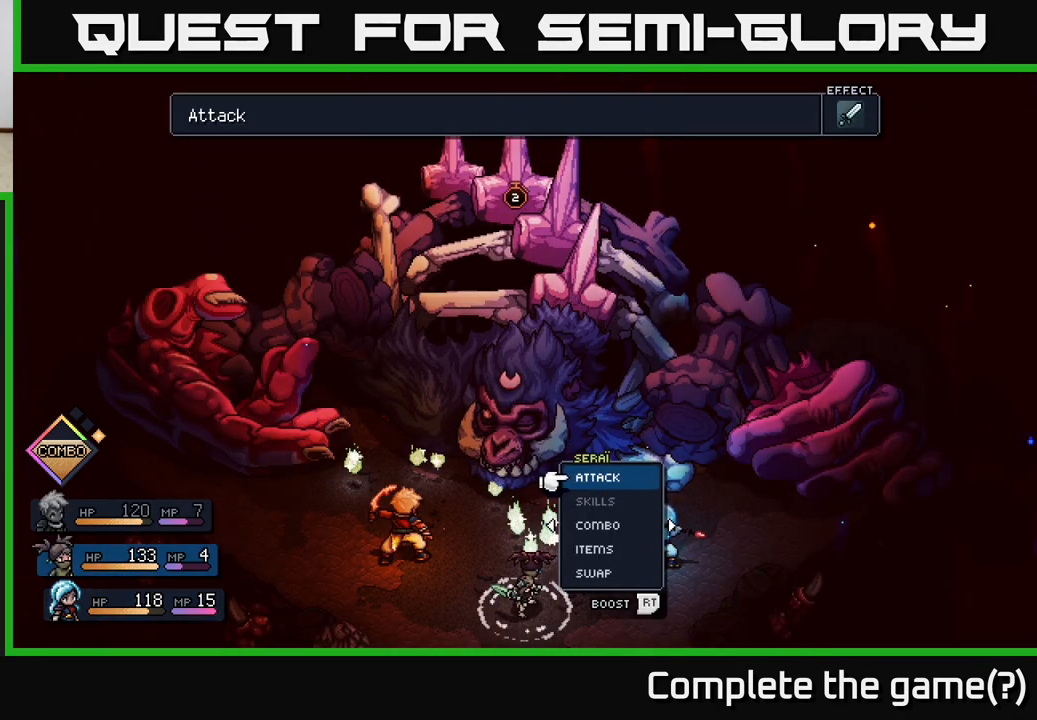
{"buttons": ["A"], "left_stick": "center", "right_stick": "center", "events": [[217, "left_stick", "up"], [383, "left_stick", "center"], [483, "A", "down"]]}
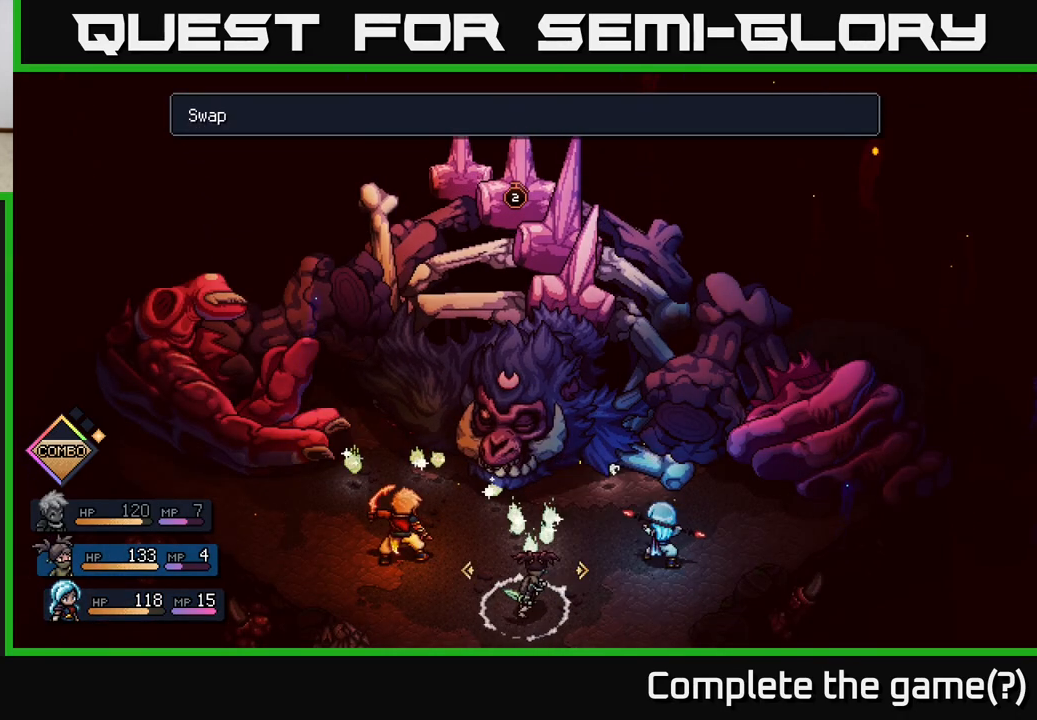
{"buttons": [], "left_stick": "center", "right_stick": "center", "events": [[67, "A", "up"]]}
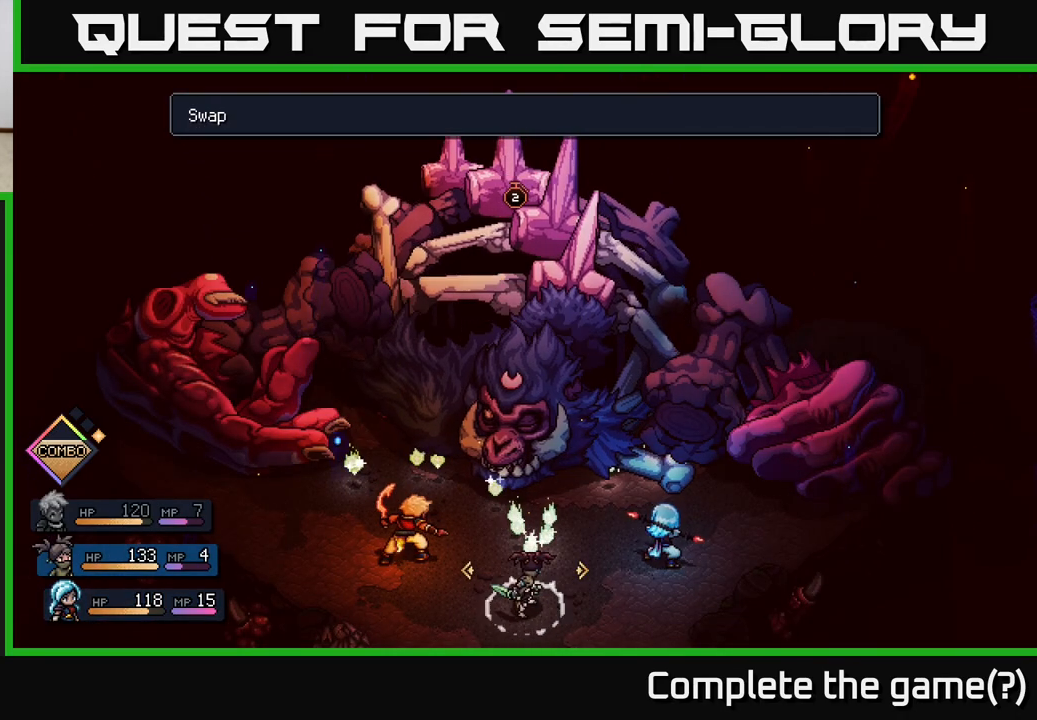
{"buttons": [], "left_stick": "right", "right_stick": "center", "events": [[400, "left_stick", "right"]]}
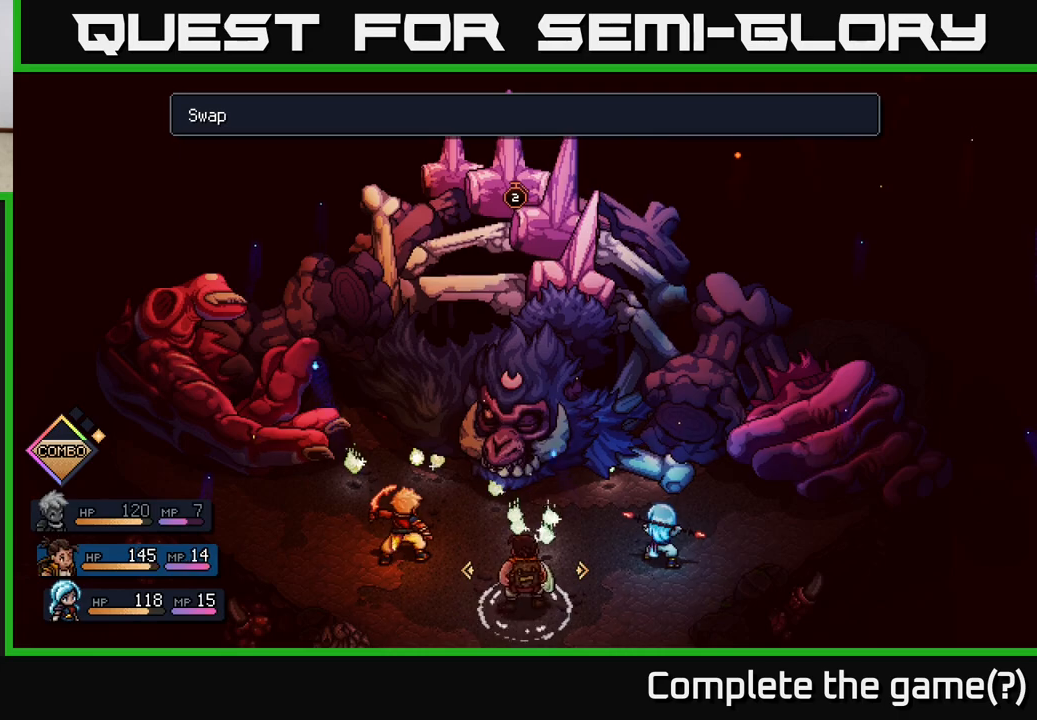
{"buttons": [], "left_stick": "center", "right_stick": "center", "events": [[67, "left_stick", "center"]]}
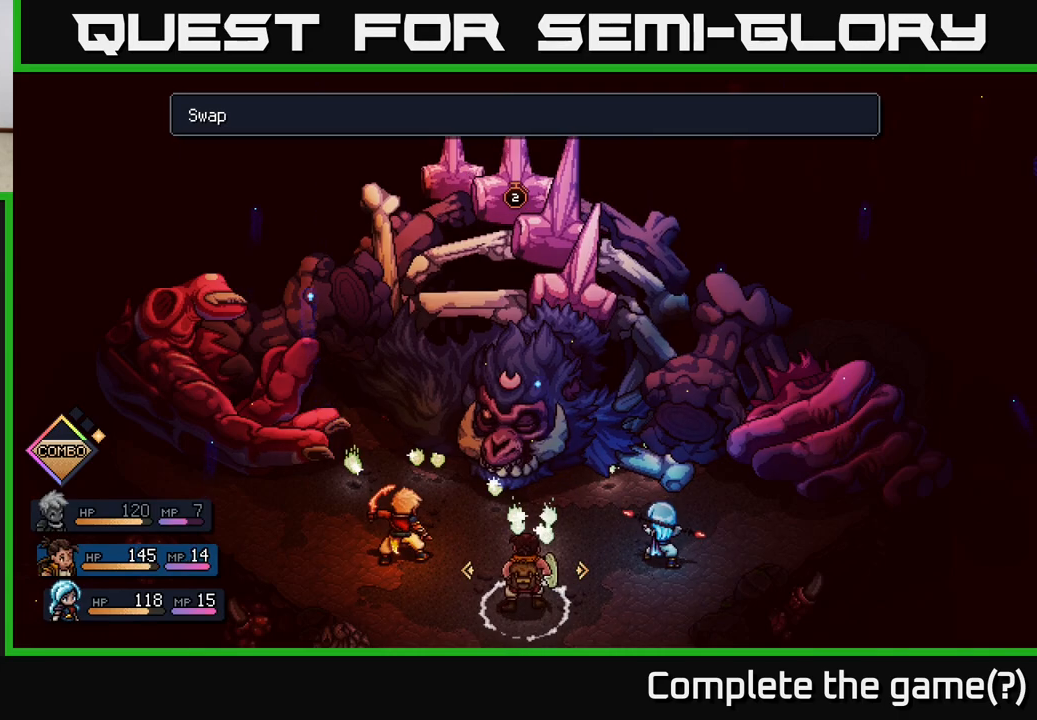
{"buttons": [], "left_stick": "center", "right_stick": "center", "events": [[333, "A", "down"], [383, "A", "up"]]}
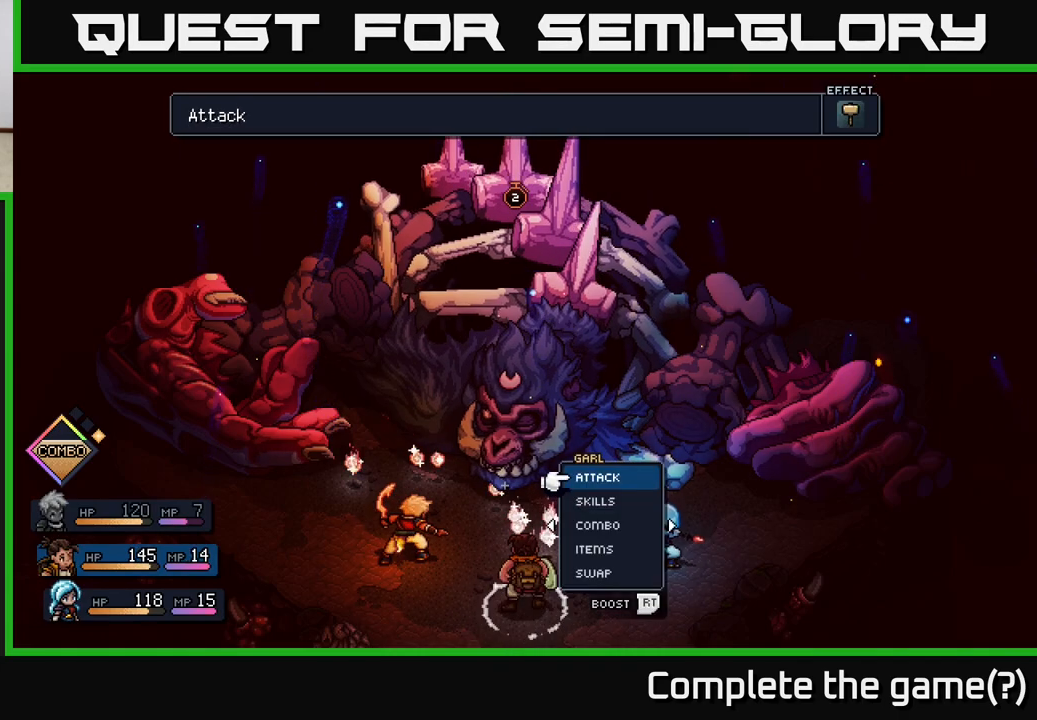
{"buttons": [], "left_stick": "center", "right_stick": "center", "events": []}
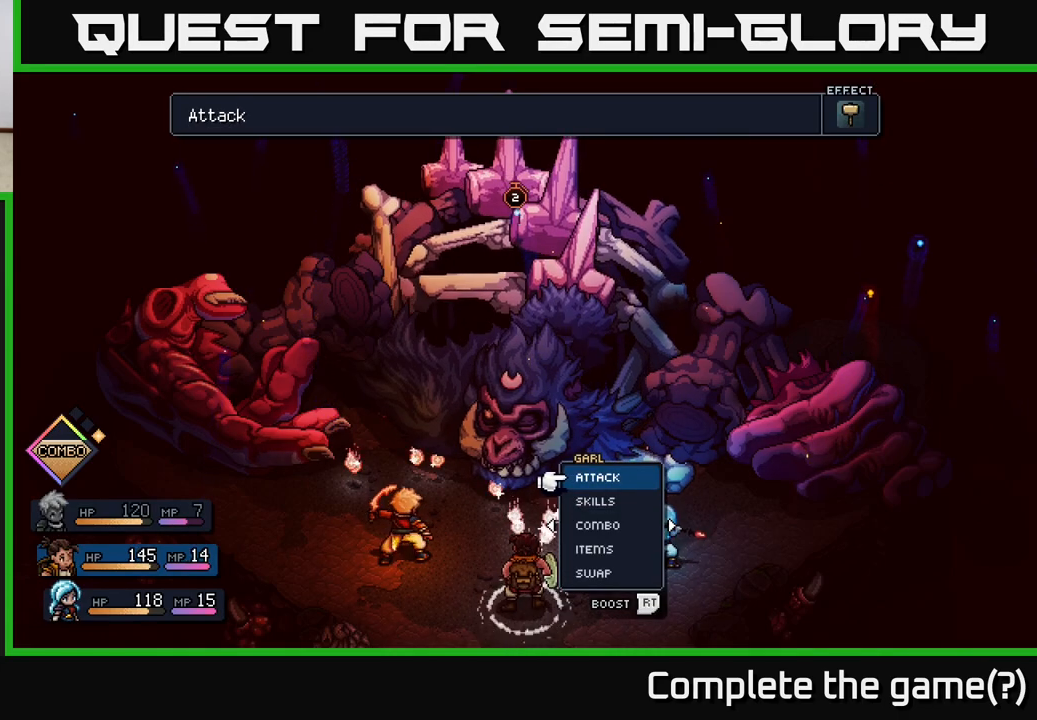
{"buttons": ["R2"], "left_stick": "center", "right_stick": "center", "events": [[50, "R2", "down"], [350, "A", "down"], [417, "A", "up"]]}
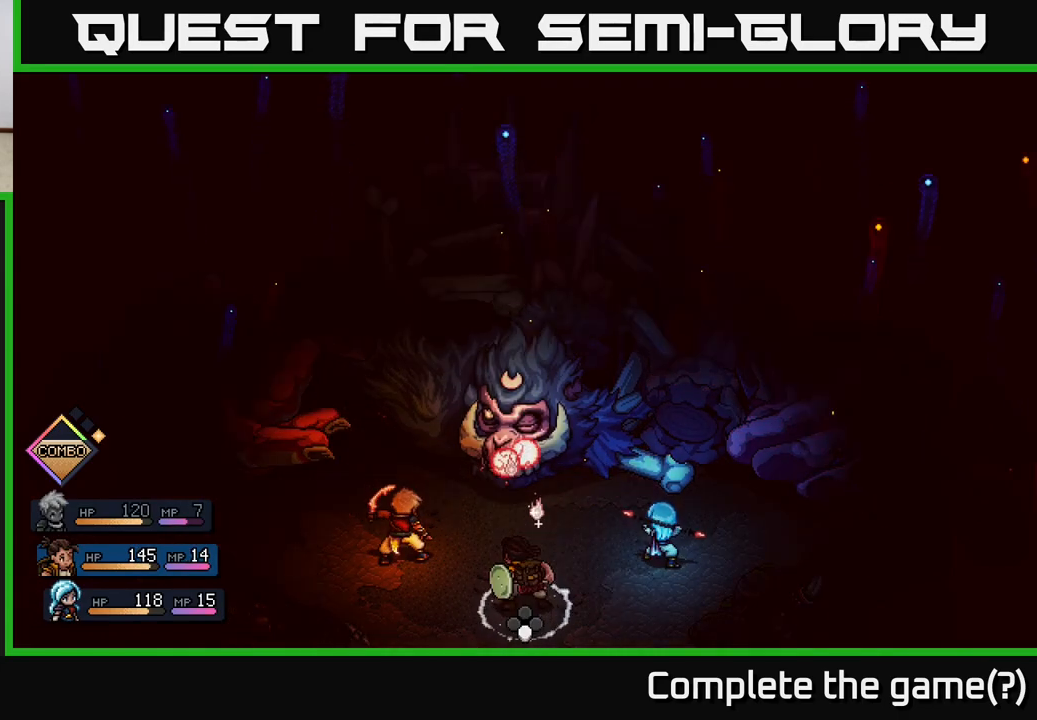
{"buttons": ["R2"], "left_stick": "center", "right_stick": "center", "events": [[17, "A", "down"], [100, "A", "up"], [167, "A", "down"], [250, "A", "up"]]}
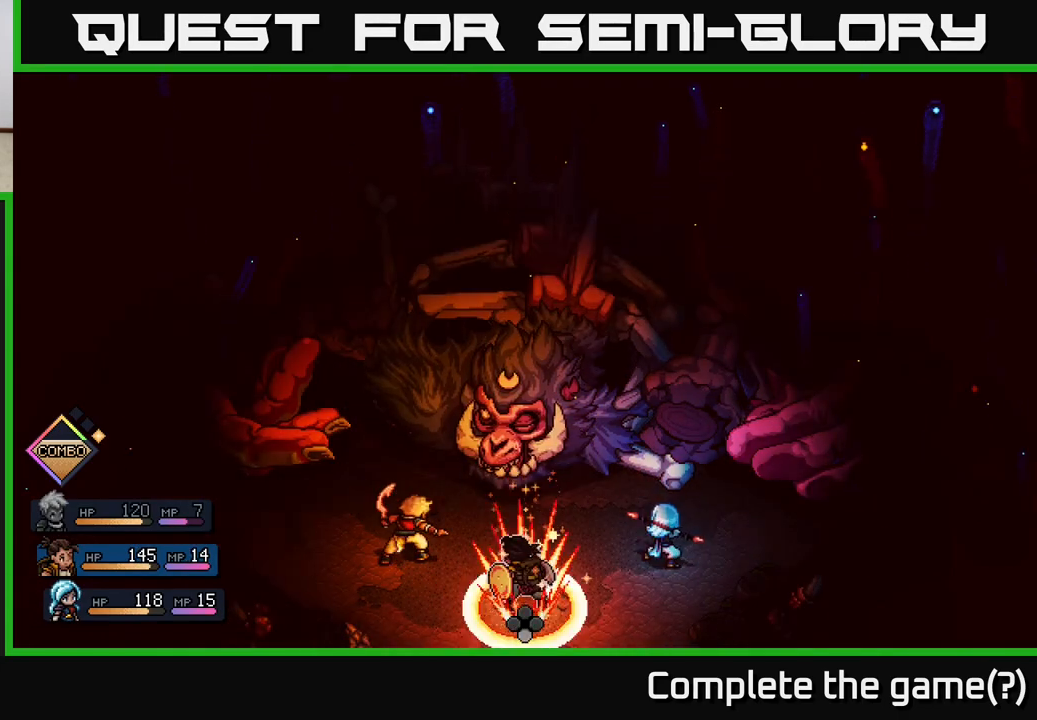
{"buttons": [], "left_stick": "center", "right_stick": "center", "events": [[267, "R2", "up"]]}
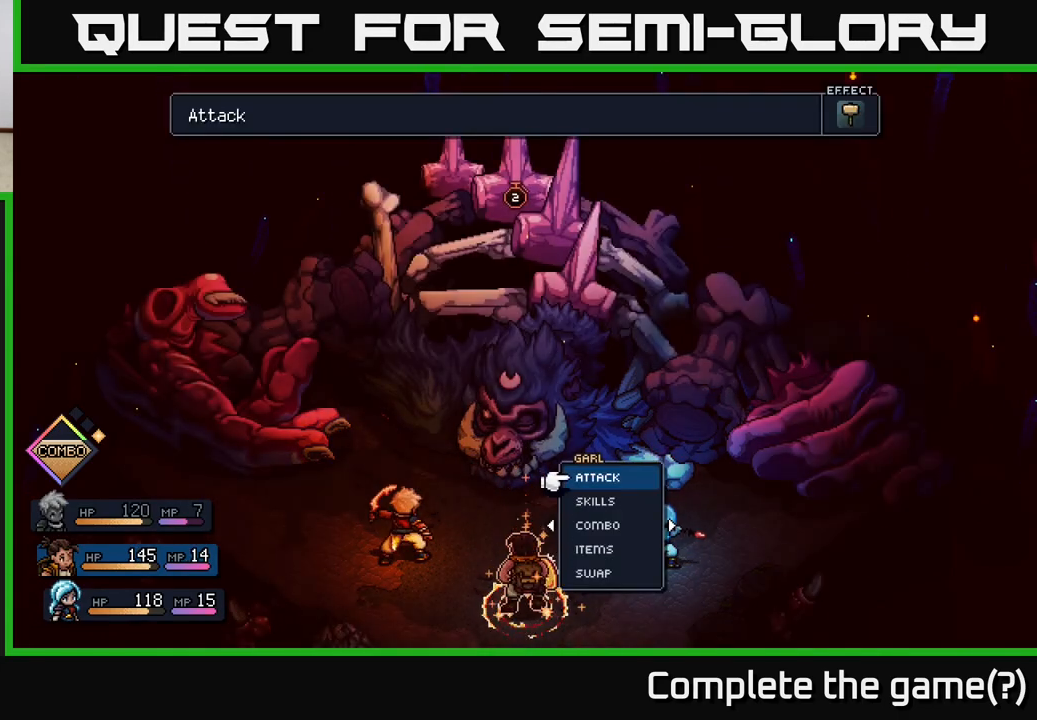
{"buttons": [], "left_stick": "center", "right_stick": "center", "events": [[150, "A", "down"], [200, "A", "up"]]}